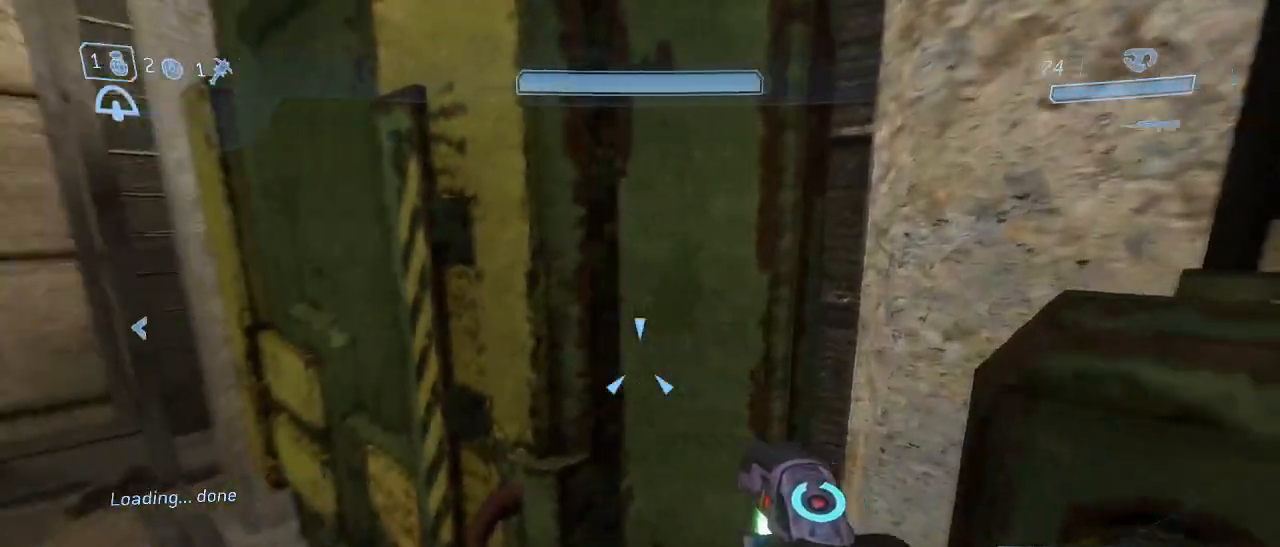
Gameplay with keyboard and mouse; each line is a JSON object with the keys and mouse buttons held at the frame after it. "events" lists presses ("down") and releases ("up") of "1", "2", "3", "4", "5", "a", "alt", "c", "d", "e", "f", "g", "q", "r", "s", "shift", "space", "t", "tab", "v", "w", "x", "z", "mouse_left" and "mouse_right" between this image and that frame as [ms after this image, input, new state], when the widget could be followed in between. "mouse_left", "mouse_right" = the "left", "right" buttons of the "mouse" list. No other keys are recorded. Not read: mouse_move other_keys.
{"keys": ["w"], "mouse": [], "events": [[83, "w", "down"]]}
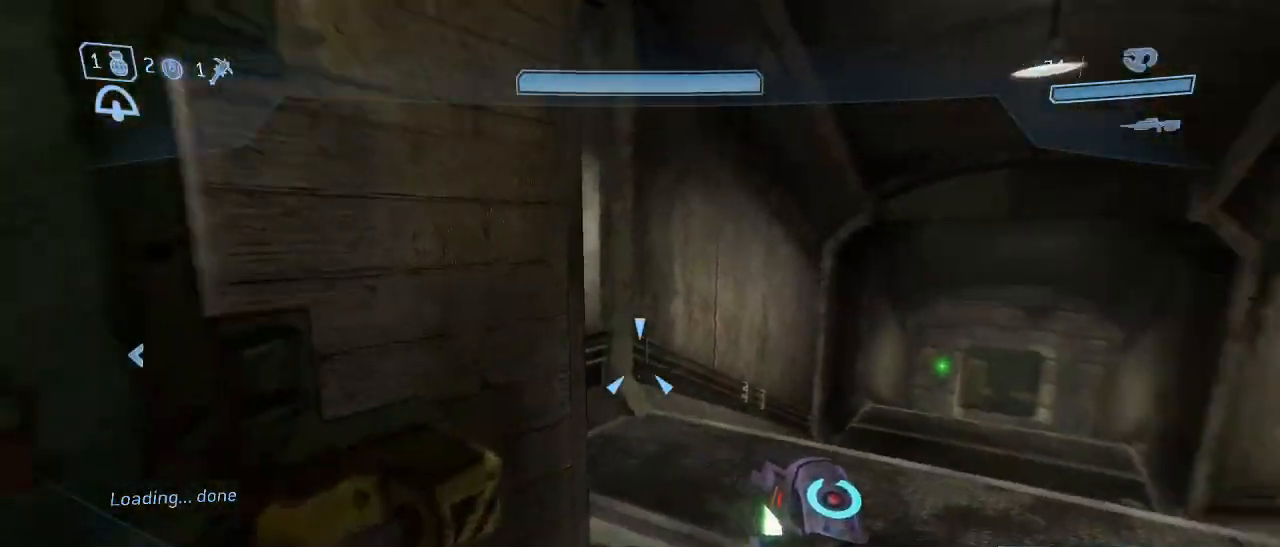
{"keys": ["space", "w"], "mouse": [], "events": [[383, "space", "down"]]}
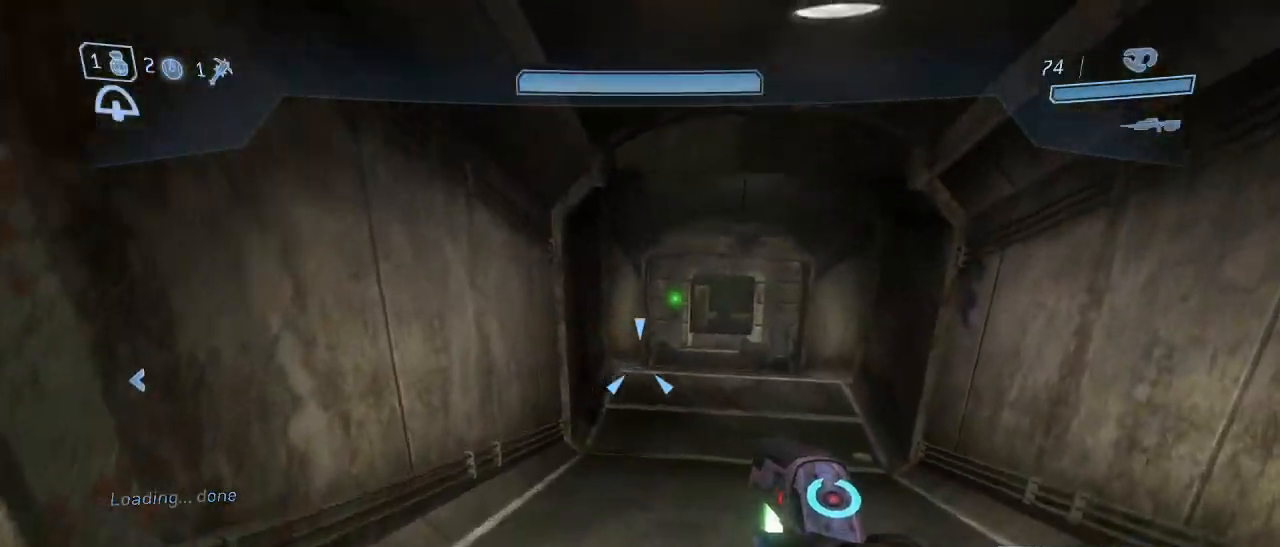
{"keys": ["w"], "mouse": [], "events": [[33, "space", "up"]]}
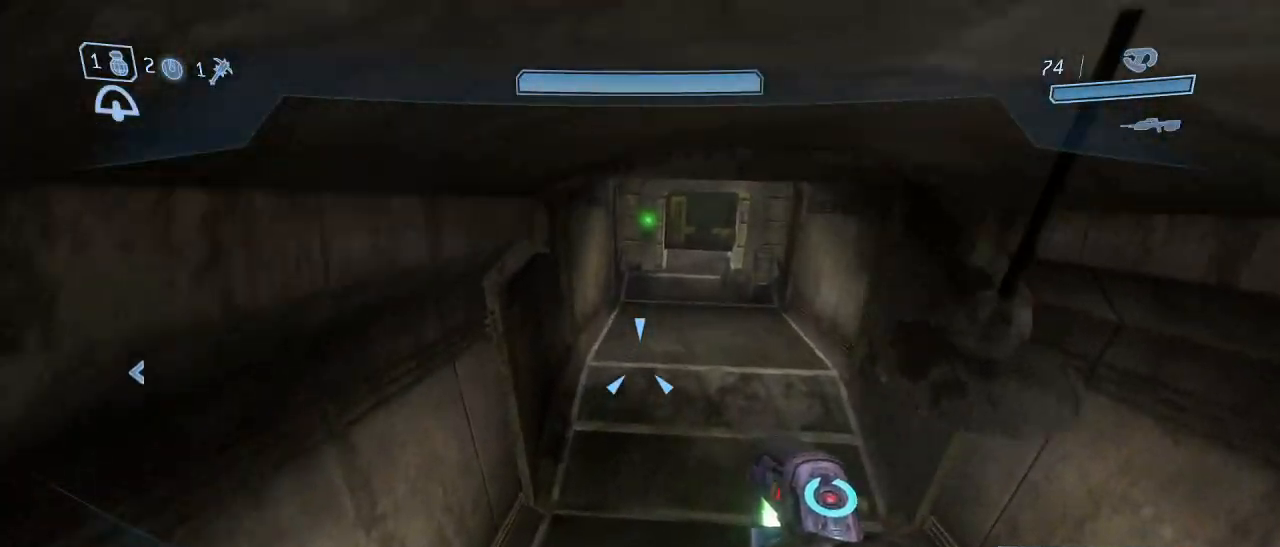
{"keys": ["shift", "w"], "mouse": [], "events": [[367, "shift", "down"]]}
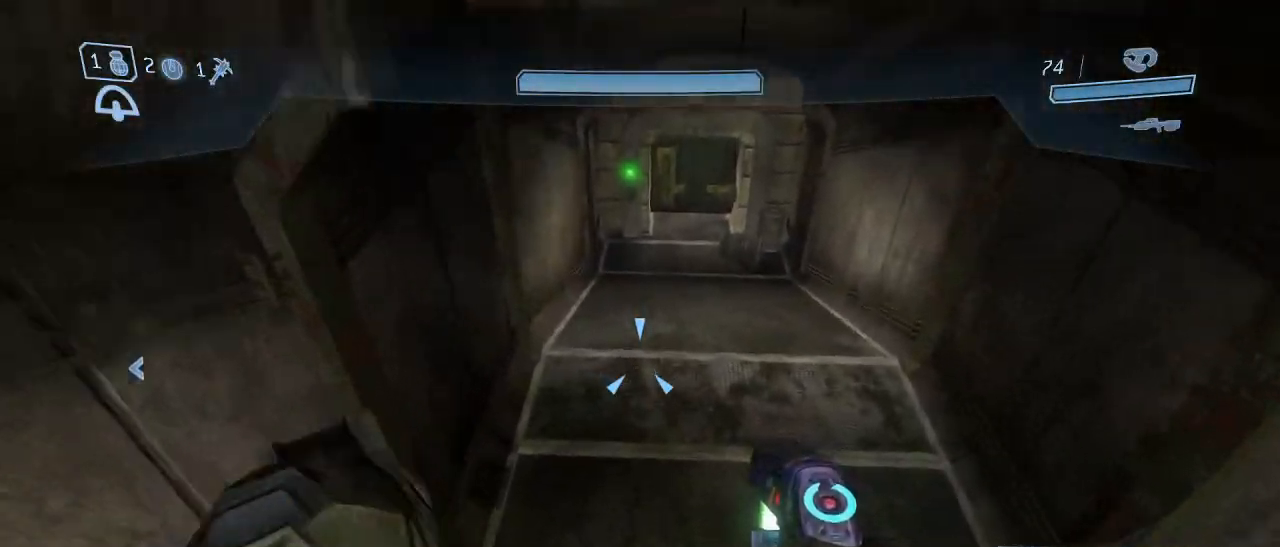
{"keys": ["w"], "mouse": [], "events": [[300, "shift", "up"], [300, "space", "down"], [483, "space", "up"]]}
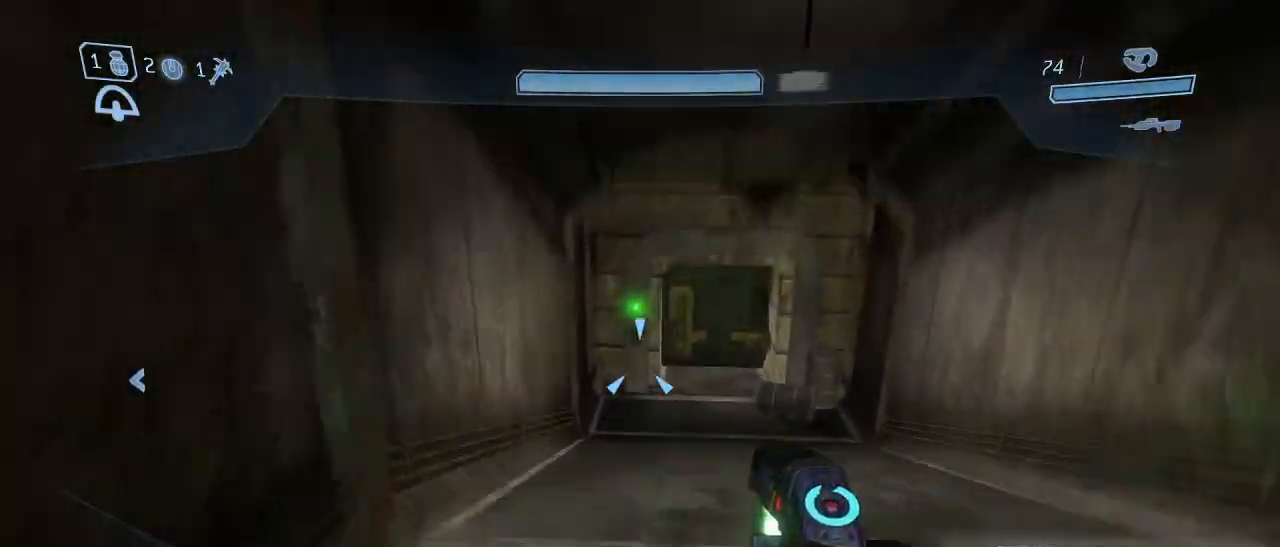
{"keys": ["w"], "mouse": [], "events": []}
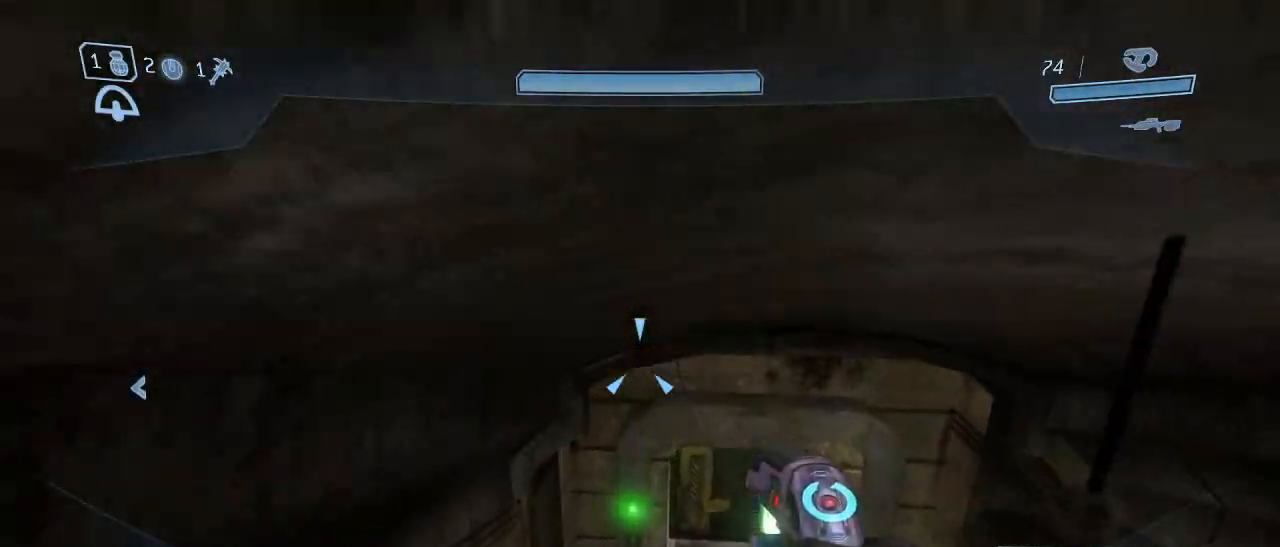
{"keys": ["e", "w"], "mouse": [], "events": [[83, "e", "down"]]}
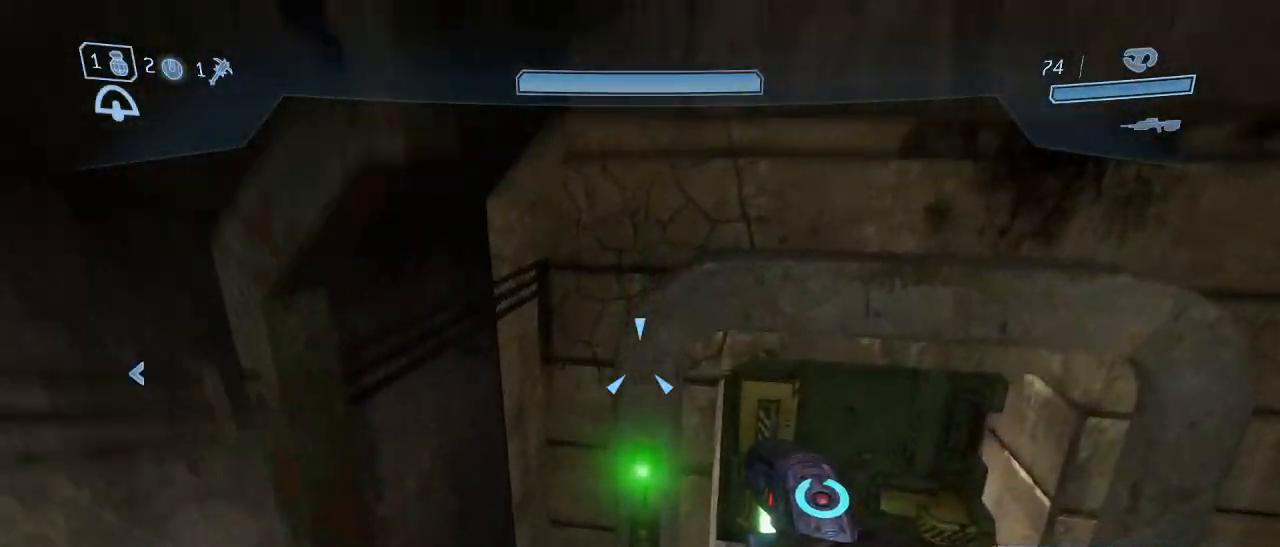
{"keys": ["w"], "mouse": [], "events": [[383, "e", "up"]]}
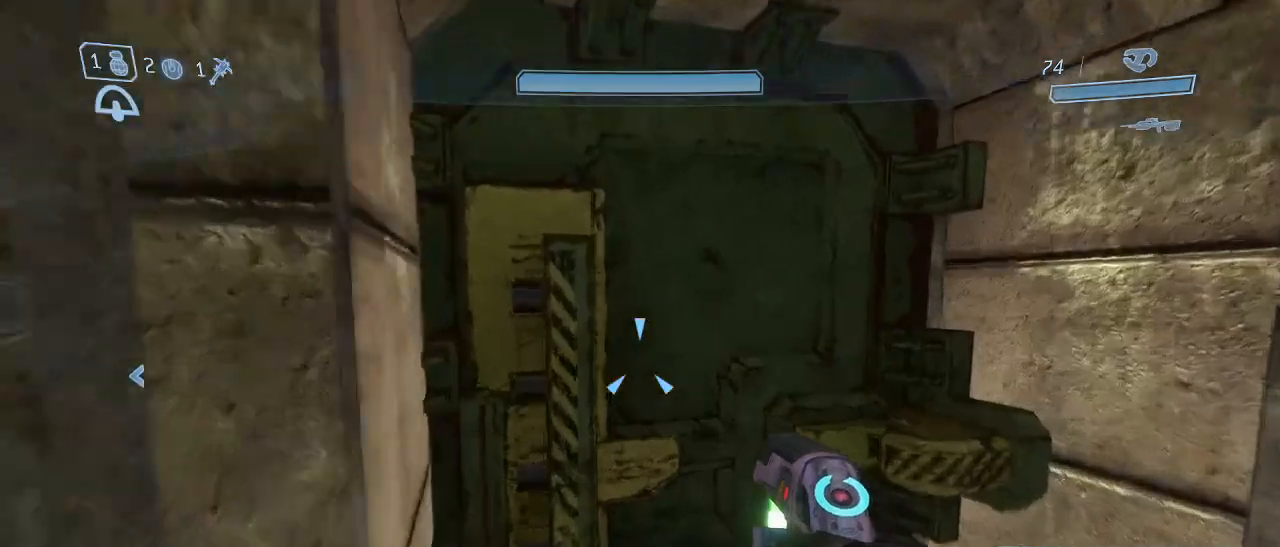
{"keys": ["w"], "mouse": [], "events": []}
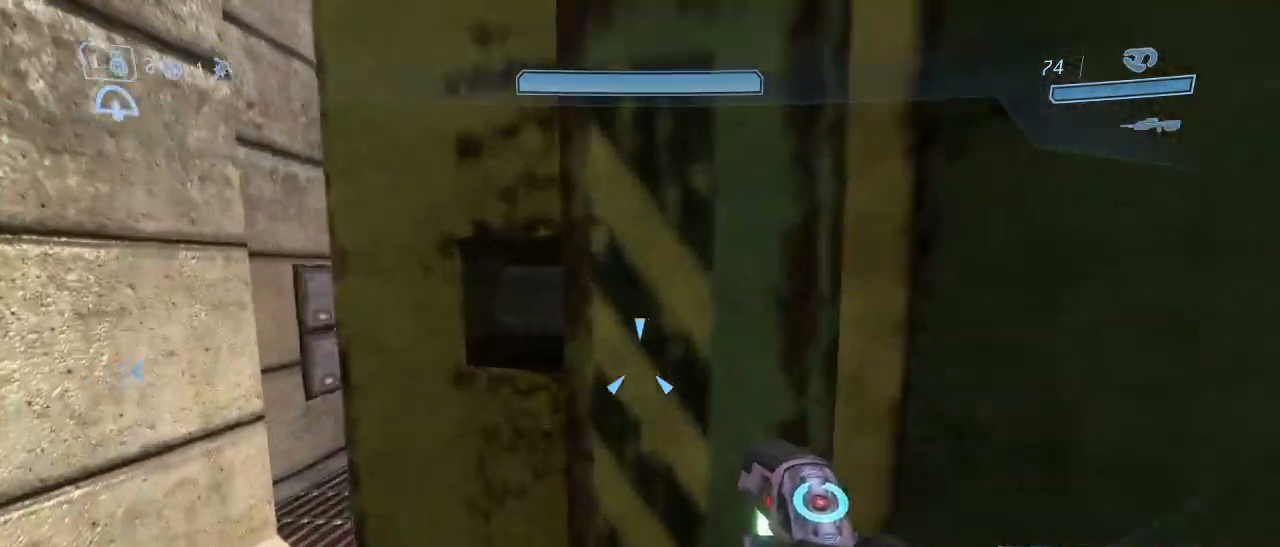
{"keys": ["w"], "mouse": [], "events": []}
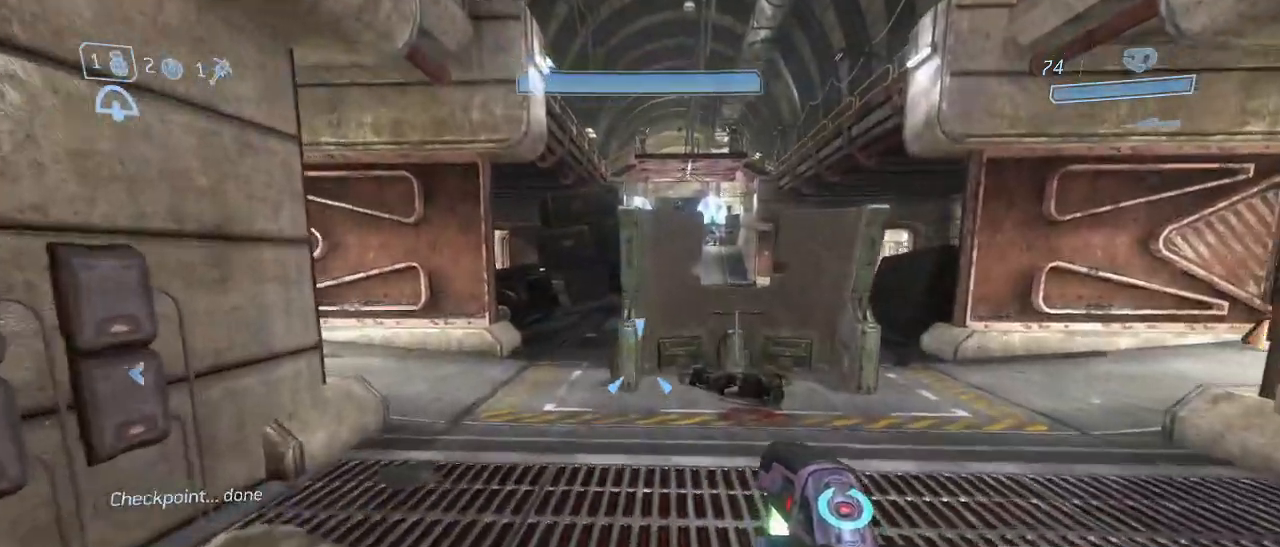
{"keys": ["w"], "mouse": [], "events": []}
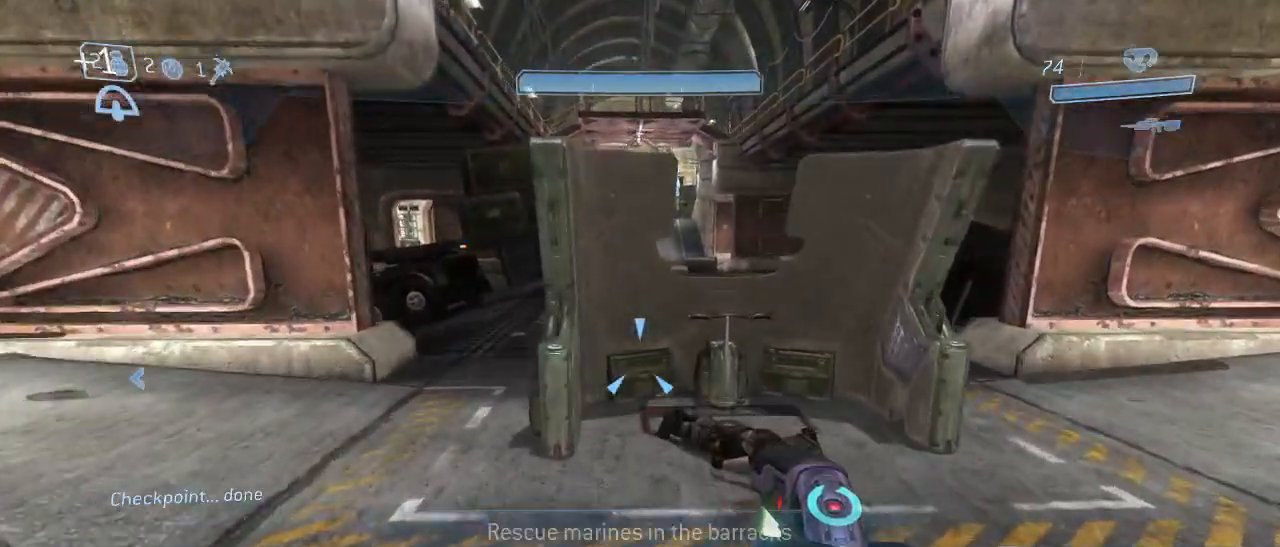
{"keys": ["w"], "mouse": [], "events": [[83, "space", "down"], [167, "space", "up"]]}
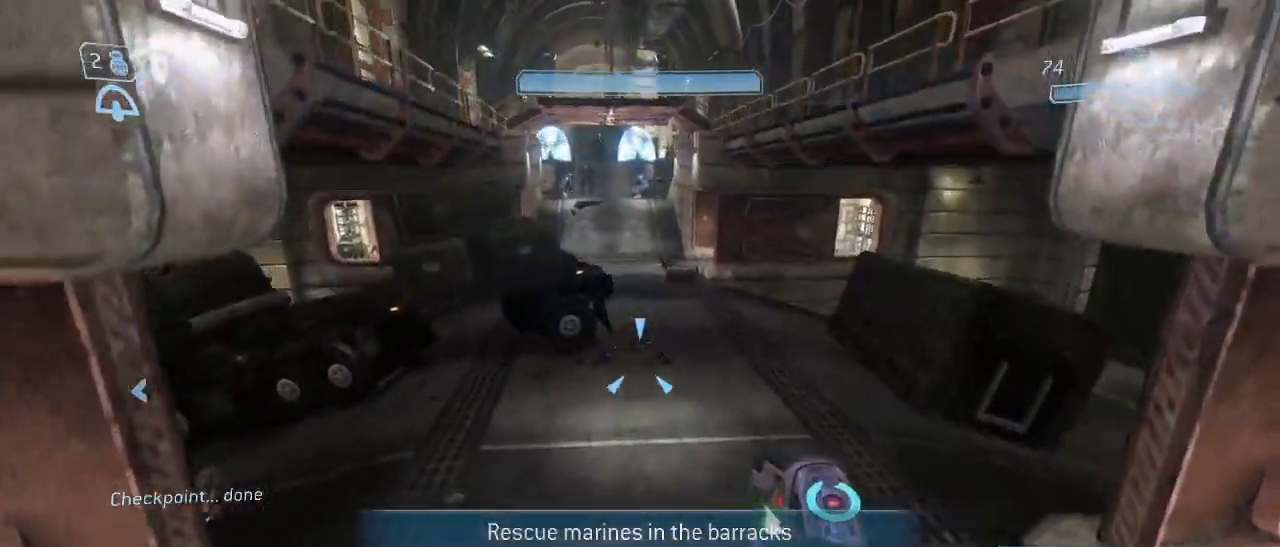
{"keys": ["w"], "mouse": [], "events": []}
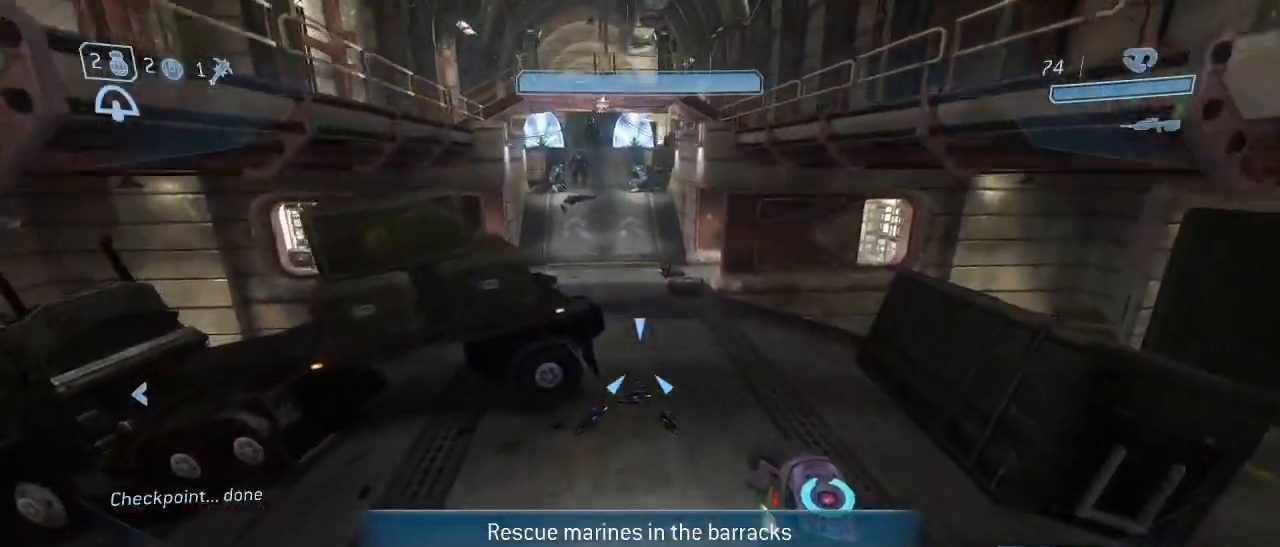
{"keys": ["w"], "mouse": [], "events": []}
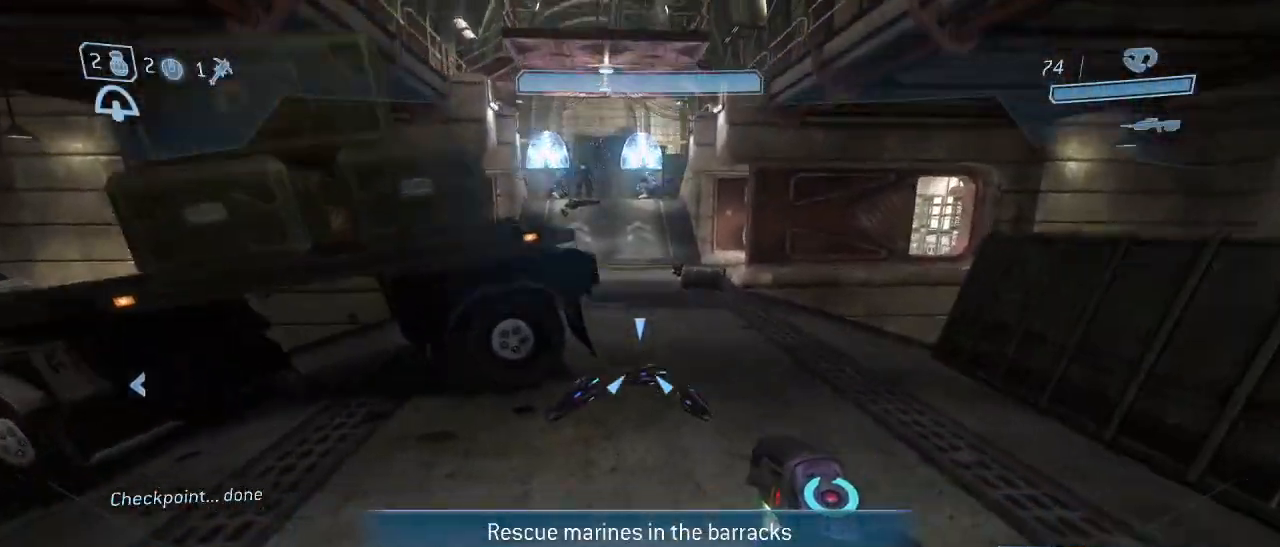
{"keys": ["w"], "mouse": [], "events": []}
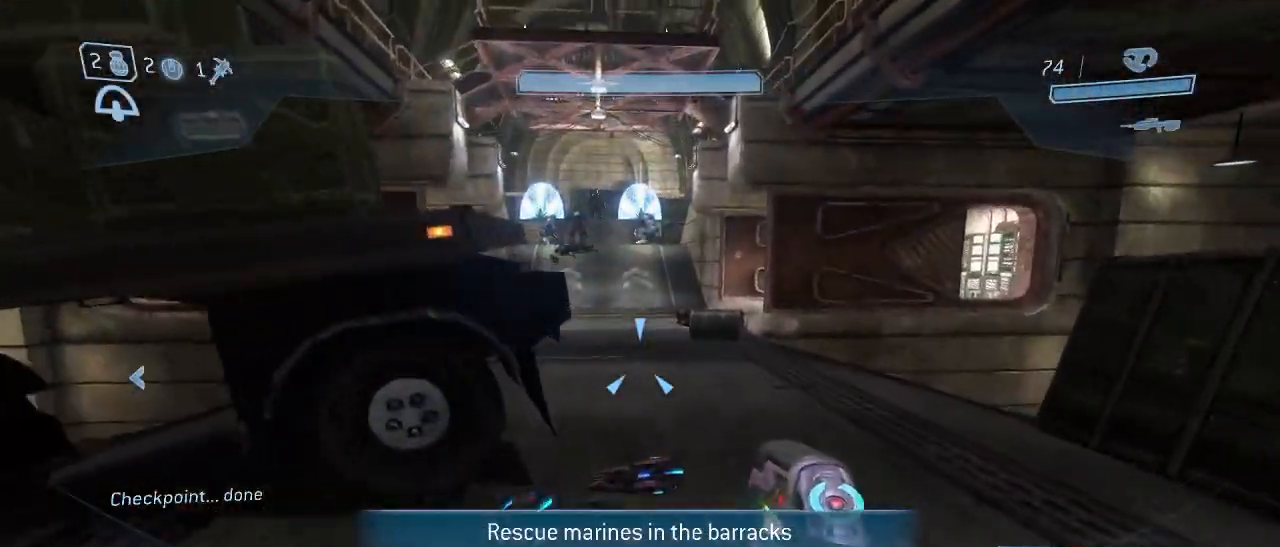
{"keys": ["w"], "mouse": [], "events": []}
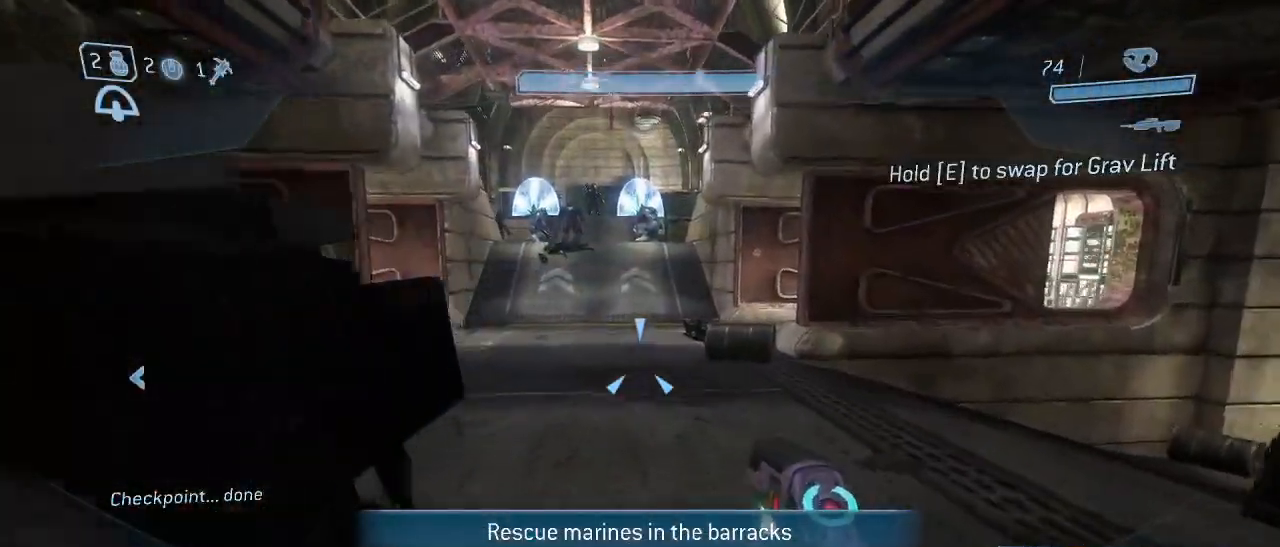
{"keys": ["w"], "mouse": [], "events": []}
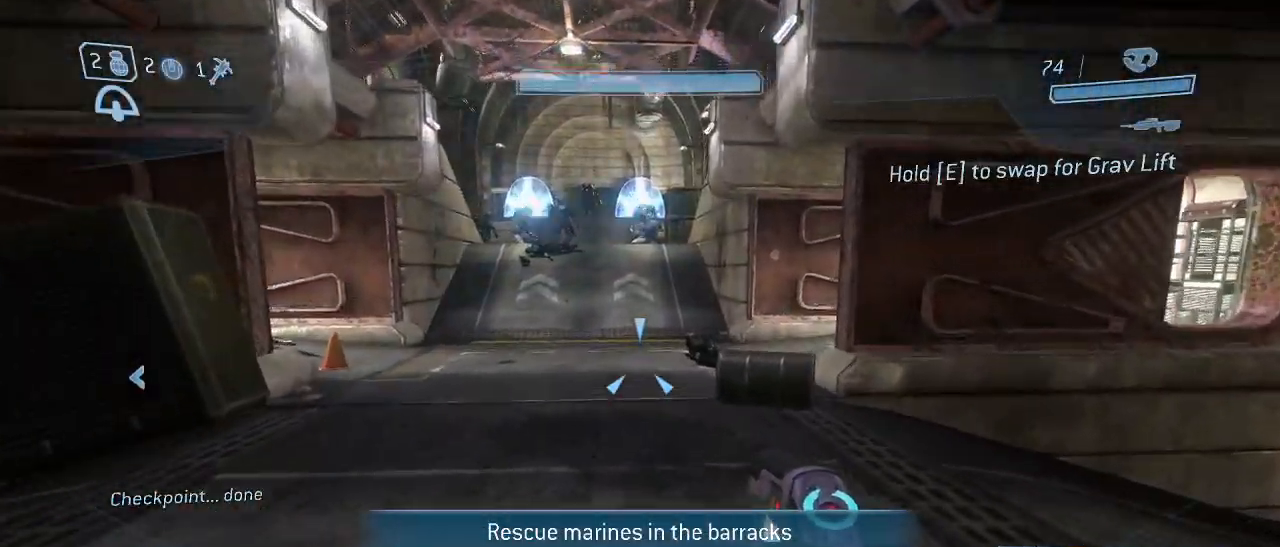
{"keys": [], "mouse": [], "events": [[167, "w", "up"]]}
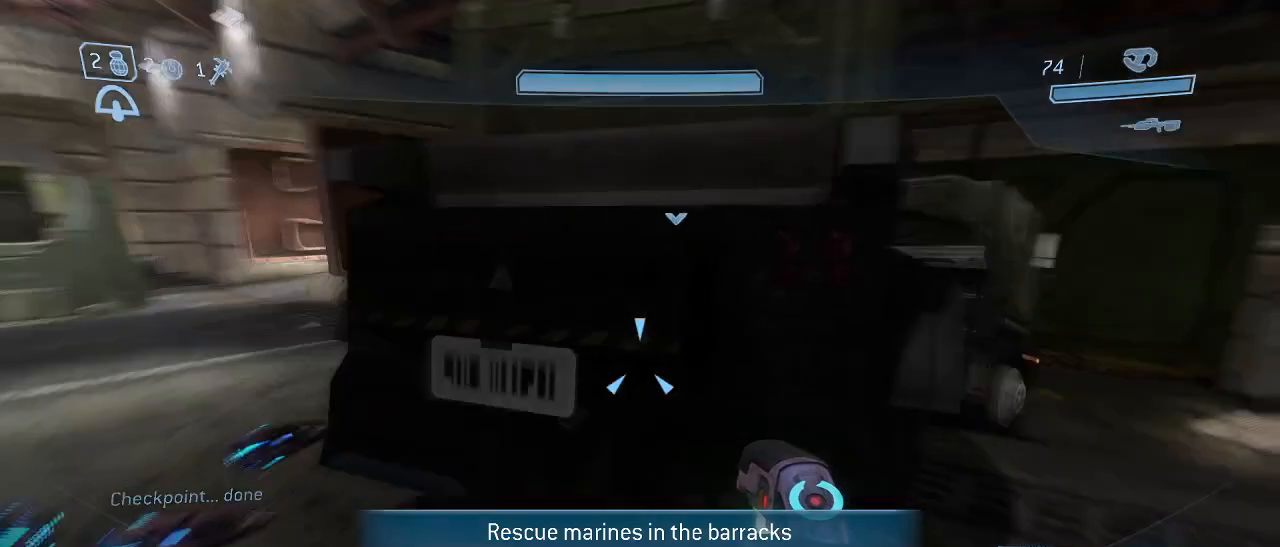
{"keys": [], "mouse": [], "events": []}
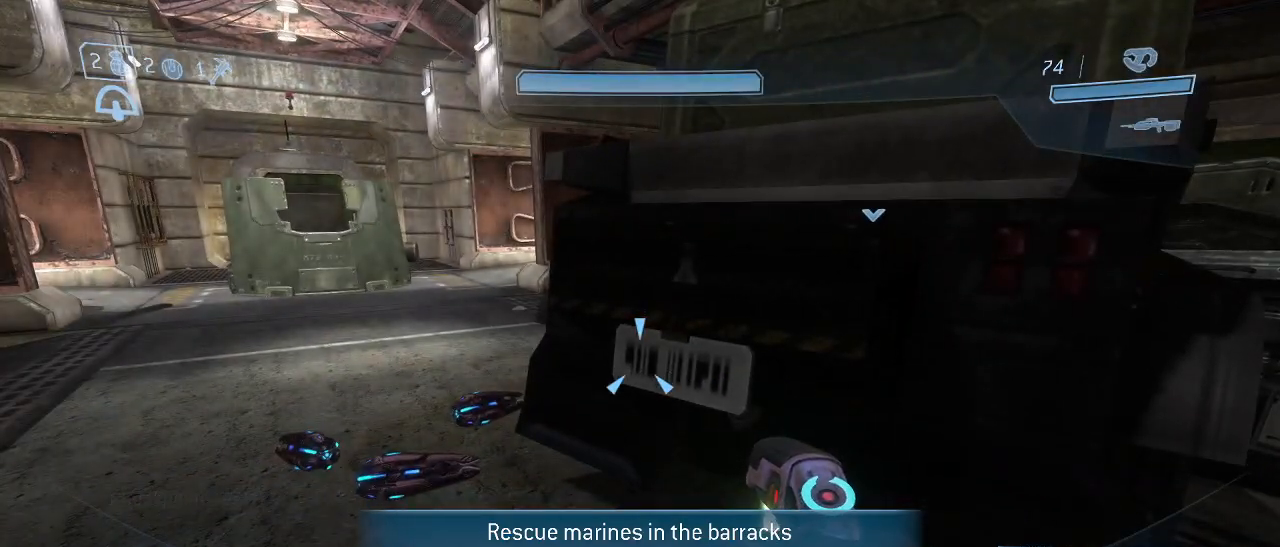
{"keys": [], "mouse": [], "events": []}
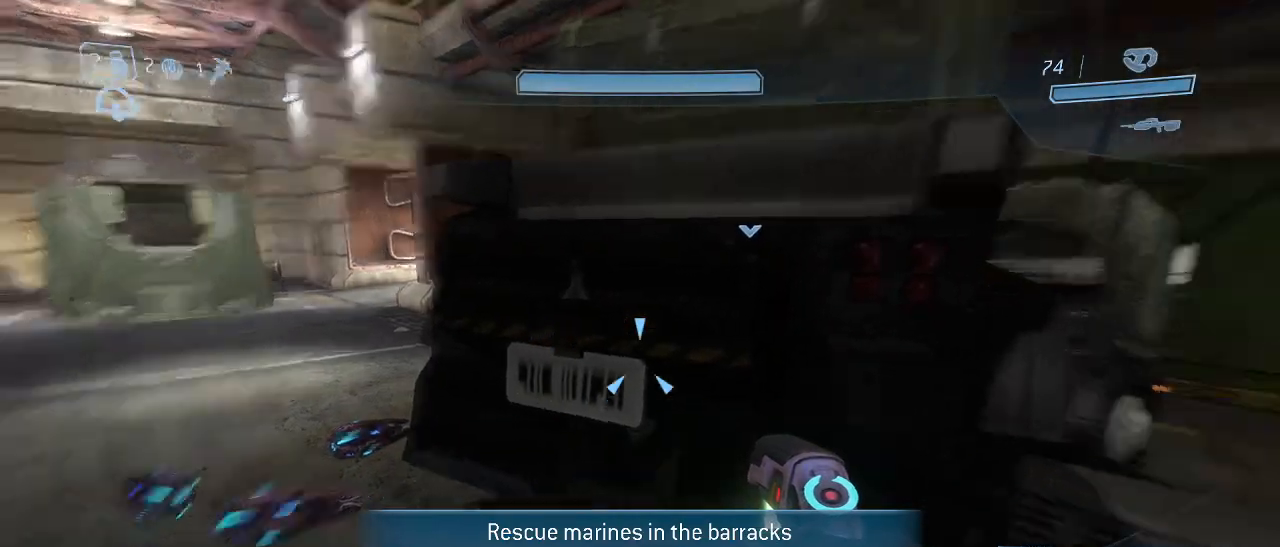
{"keys": [], "mouse": [], "events": []}
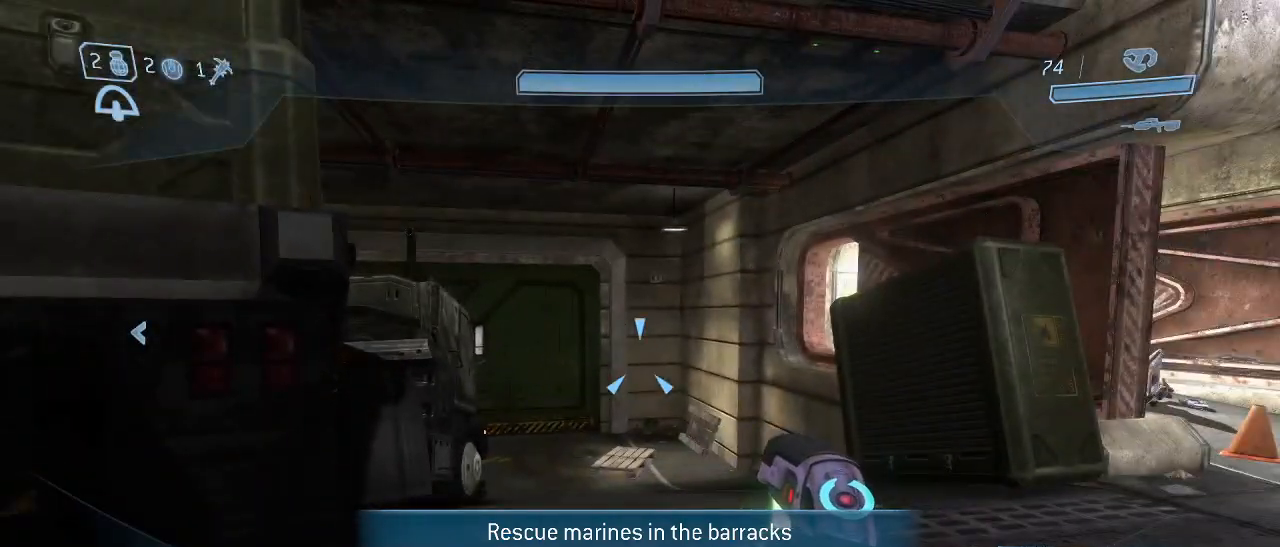
{"keys": [], "mouse": [], "events": []}
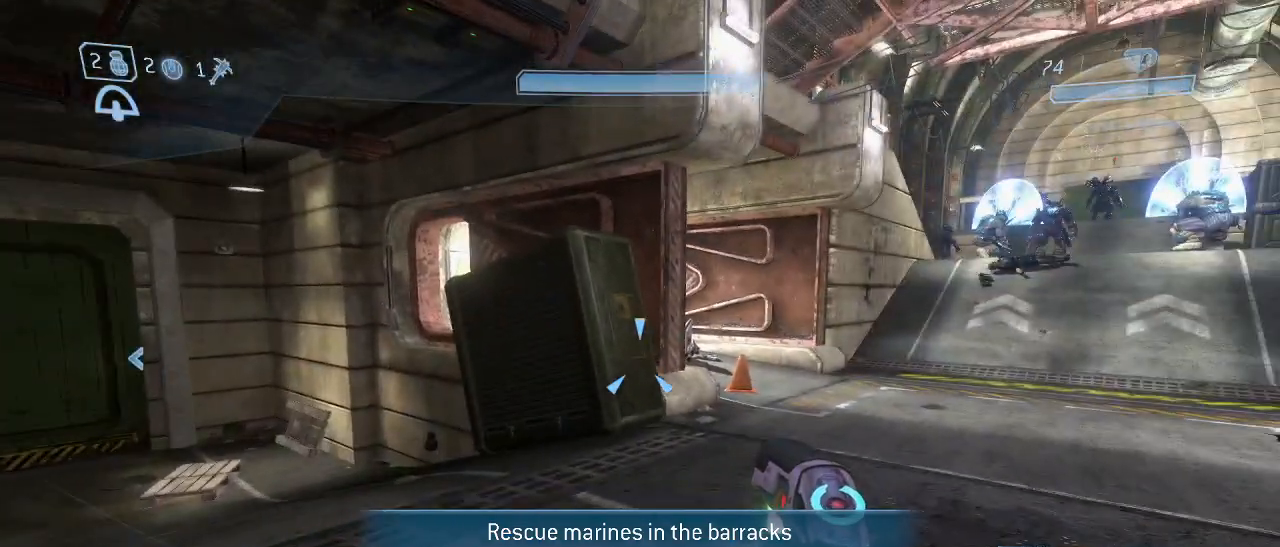
{"keys": [], "mouse": [], "events": []}
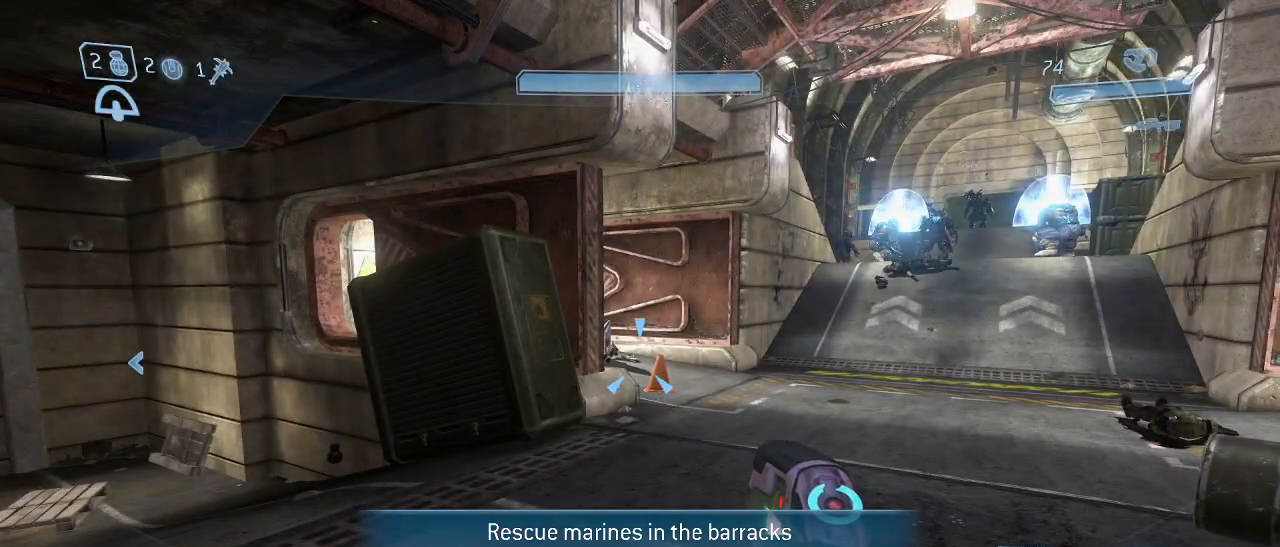
{"keys": ["w"], "mouse": [], "events": [[450, "w", "down"]]}
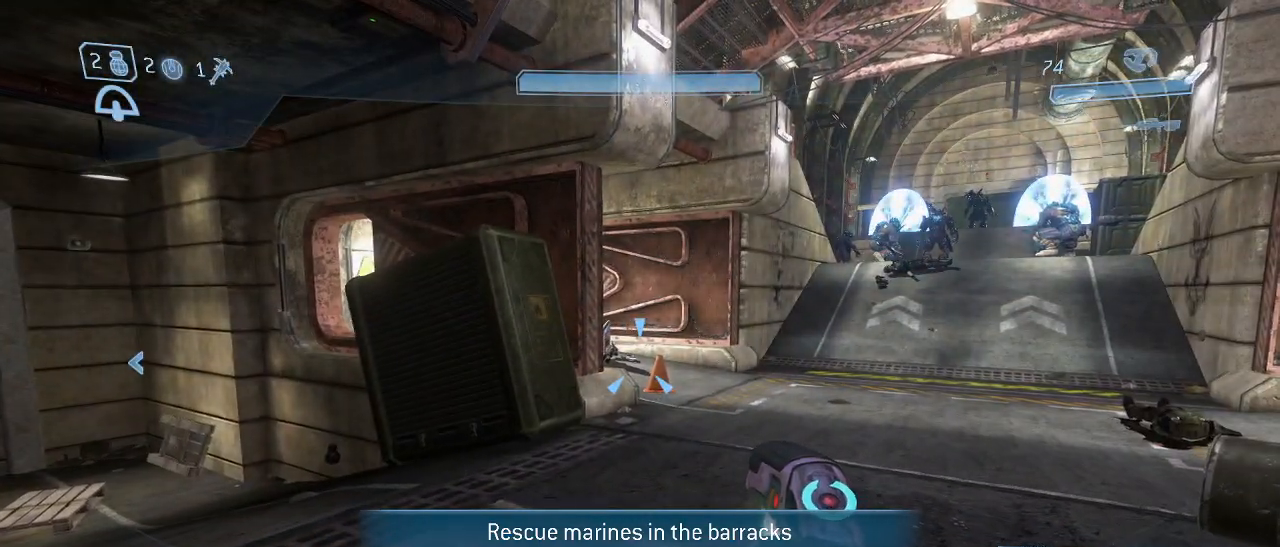
{"keys": ["w"], "mouse": [], "events": []}
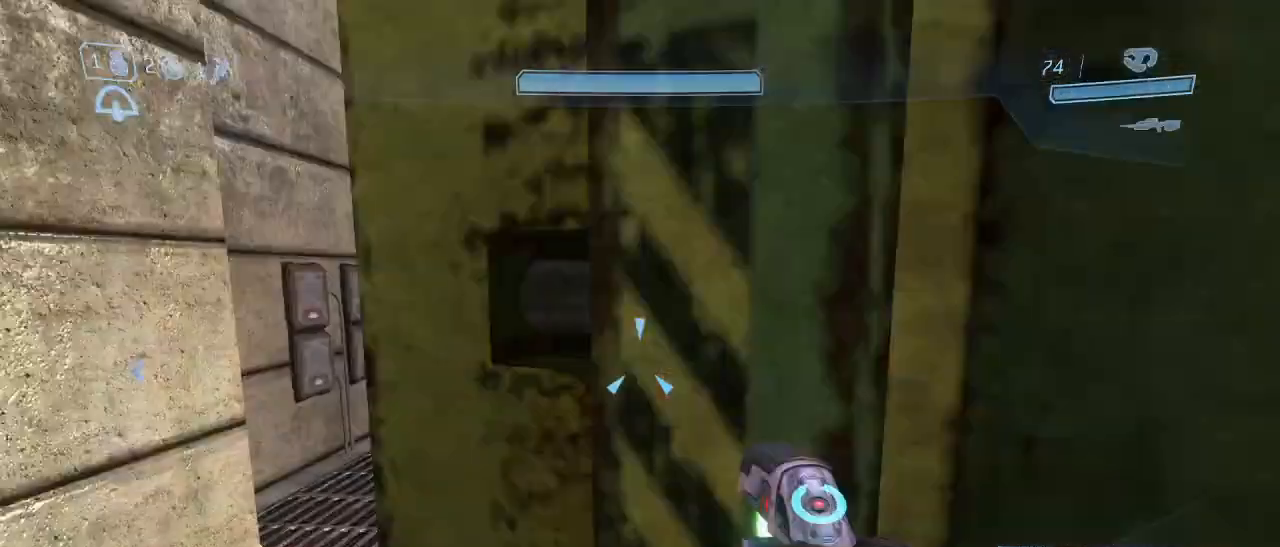
{"keys": ["w"], "mouse": [], "events": []}
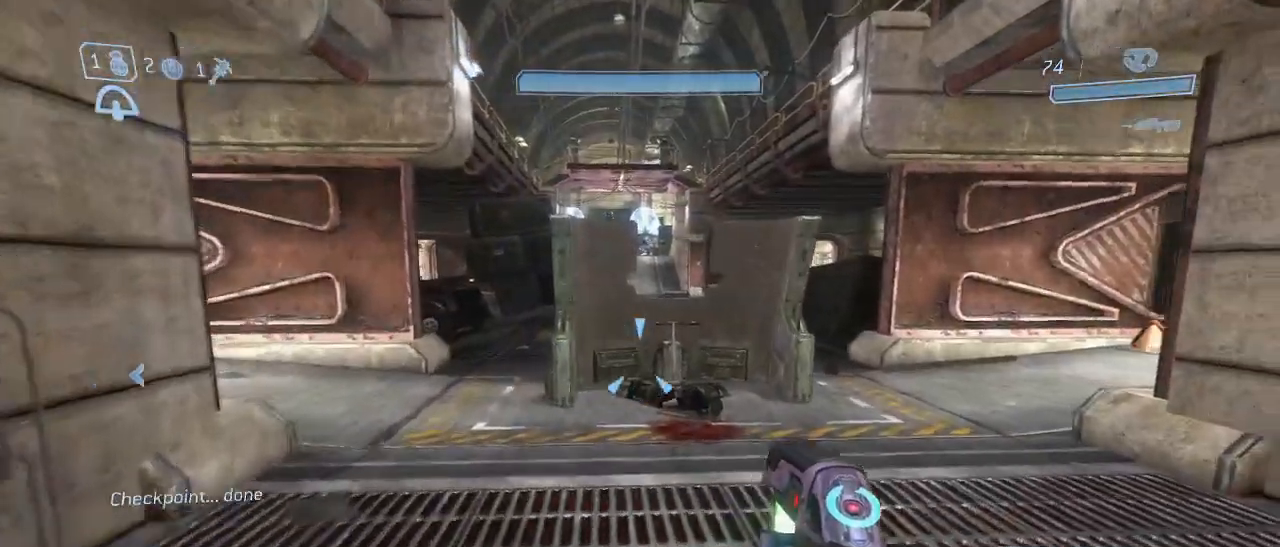
{"keys": ["w"], "mouse": [], "events": []}
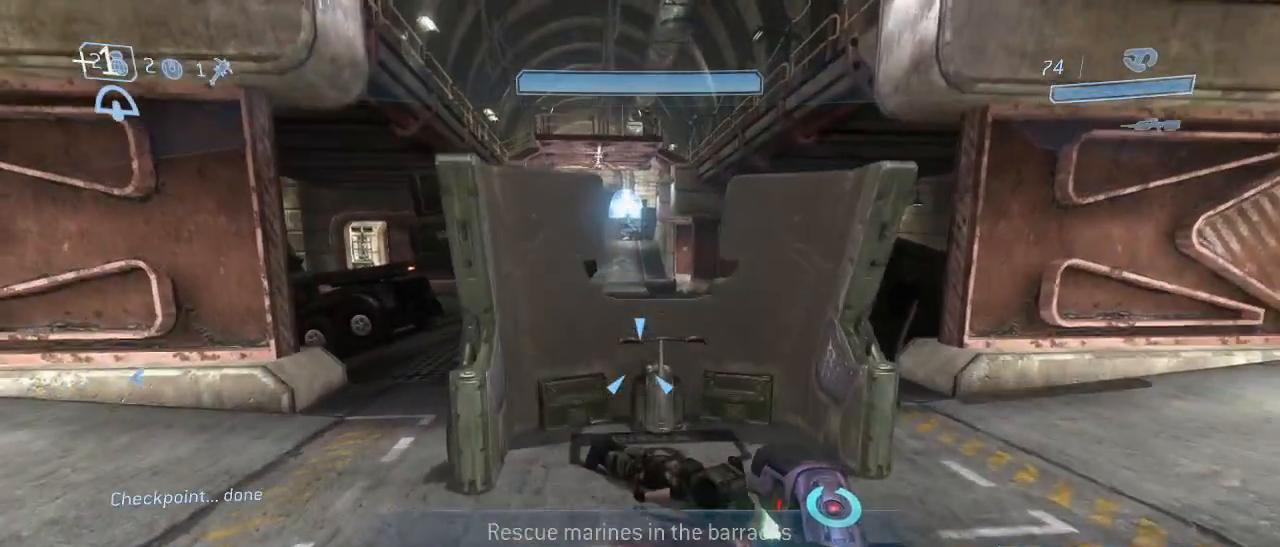
{"keys": ["shift", "w"], "mouse": [], "events": [[83, "space", "down"], [183, "space", "up"], [333, "shift", "down"]]}
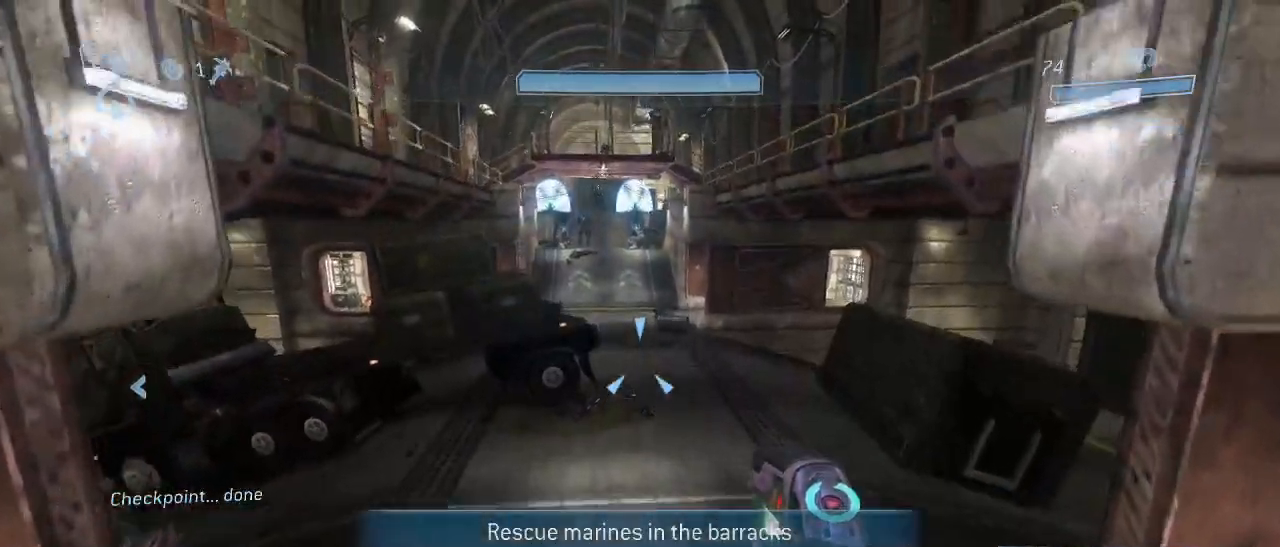
{"keys": ["w"], "mouse": [], "events": [[250, "shift", "up"]]}